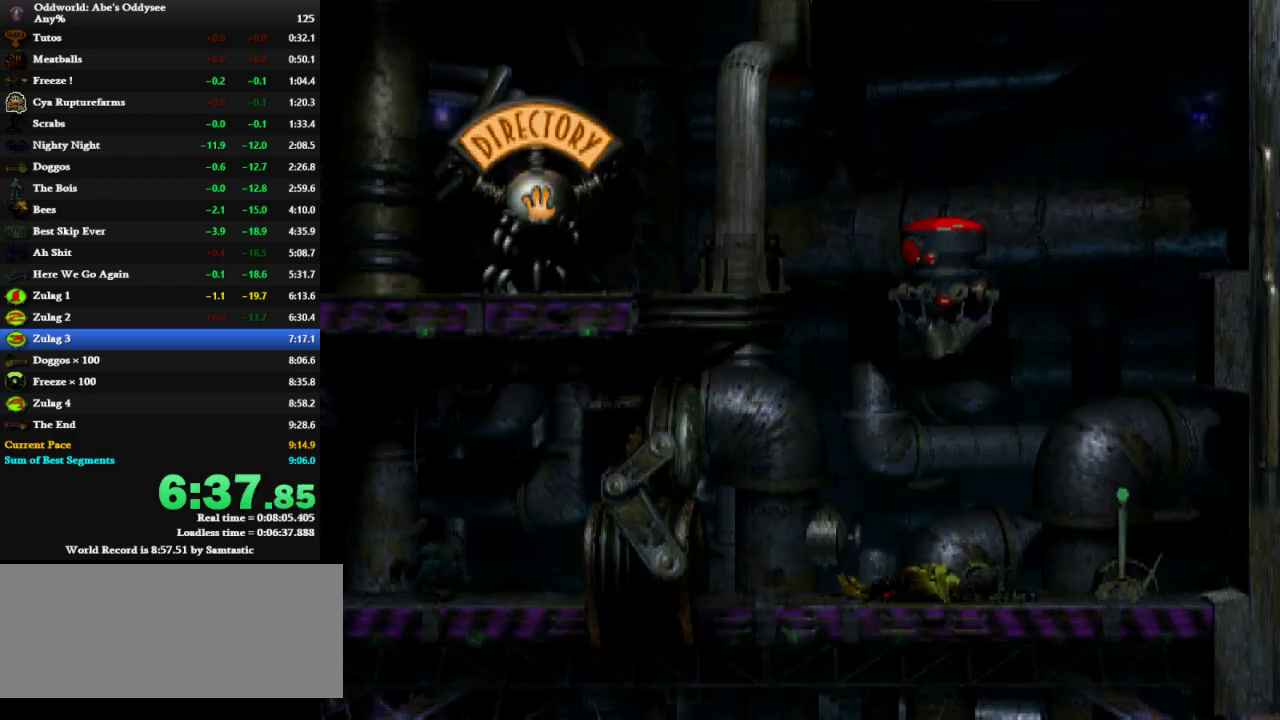
Gameplay with keyboard; each line is a JSON object with the keys held at the frame after it. "events" lists presses ("down") and releases ("up") of "a", "alt", "c", "caps_lock", "ctrl", "d", "down", "e", "left", "num0", "num1", "num2", "num3", "num4", "num5", "num6", "num7", "num8", "num9", "q", "right", "s", "shift", "space", "tab", "up", "w", "x" and "z" between this image and that frame as [ms after this image, input, new state], when the widget could be followed in between. No other keys are recorded. Mouse input is not recorded.
{"keys": ["right"], "events": []}
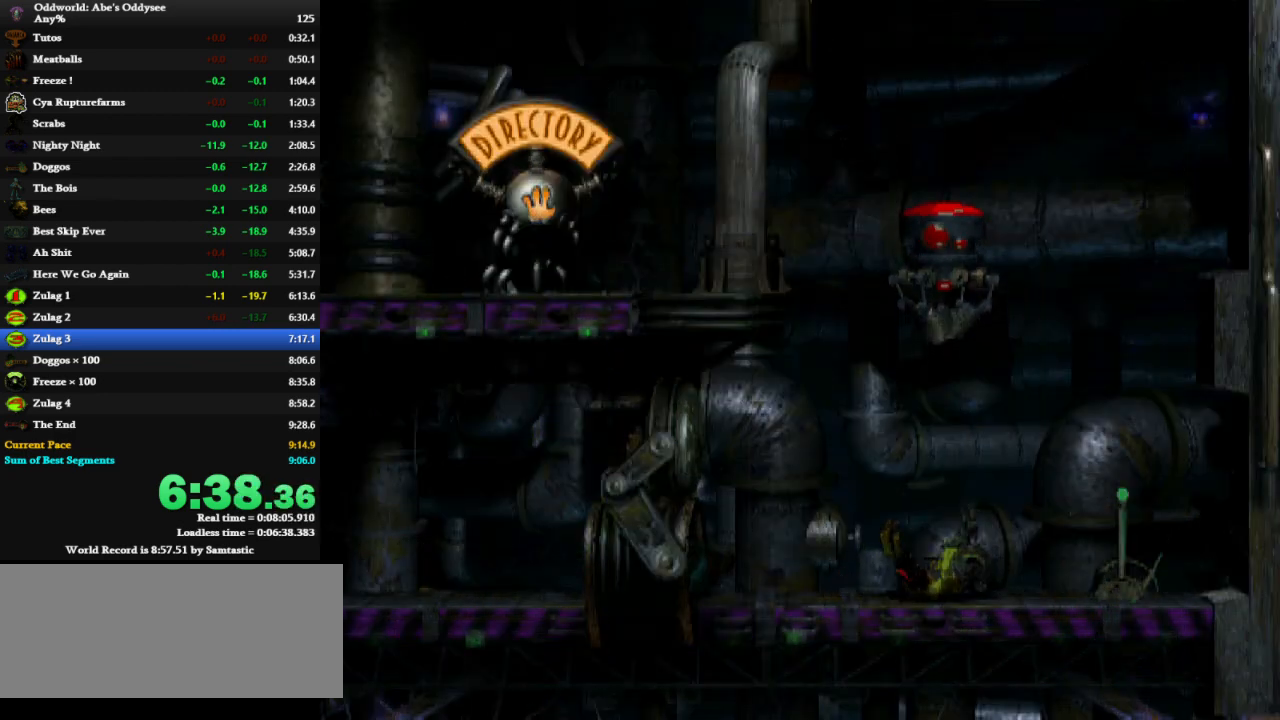
{"keys": ["right", "x"], "events": [[467, "x", "down"]]}
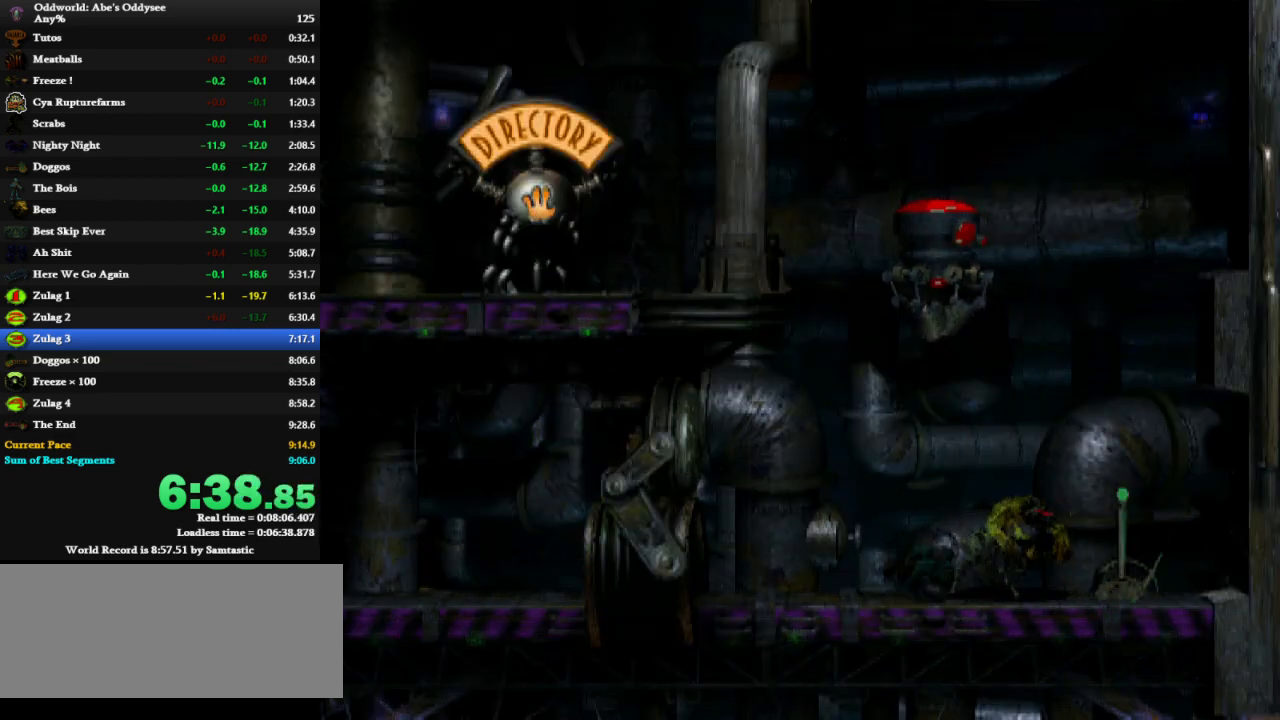
{"keys": ["ctrl"], "events": [[100, "x", "up"], [200, "right", "up"], [467, "ctrl", "down"]]}
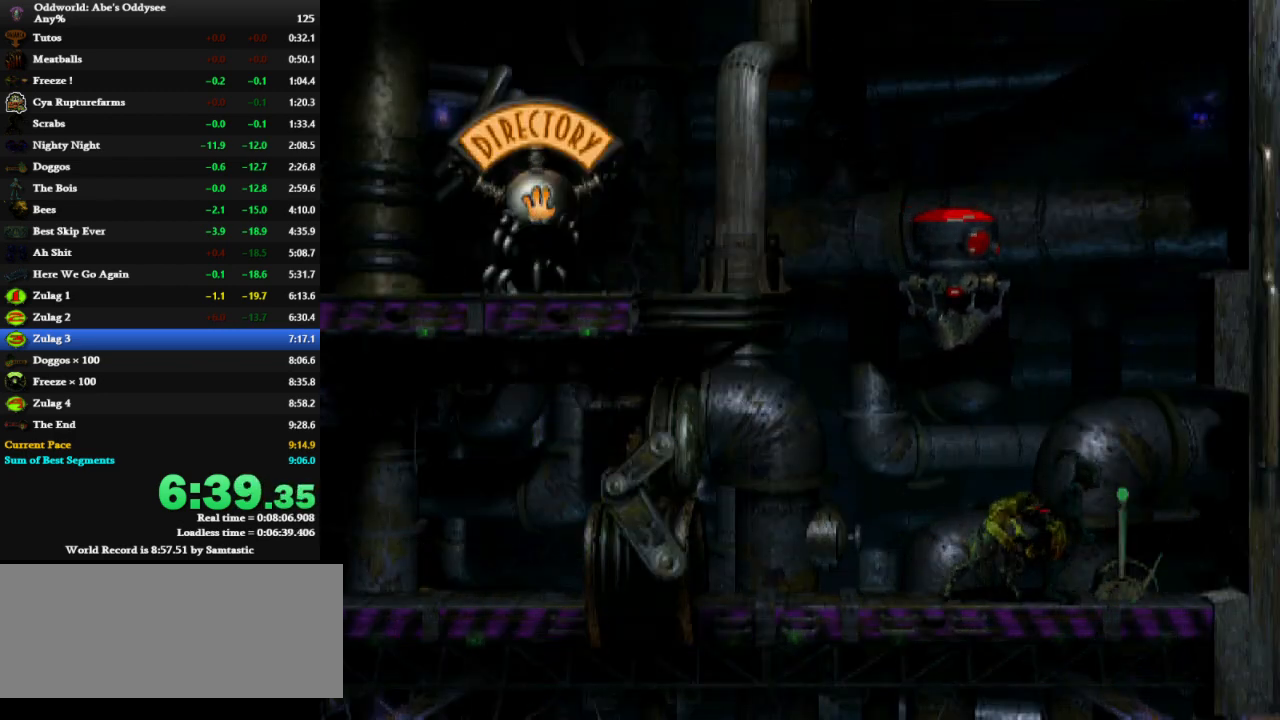
{"keys": ["left", "shift"], "events": [[200, "ctrl", "up"], [300, "left", "down"], [300, "shift", "down"]]}
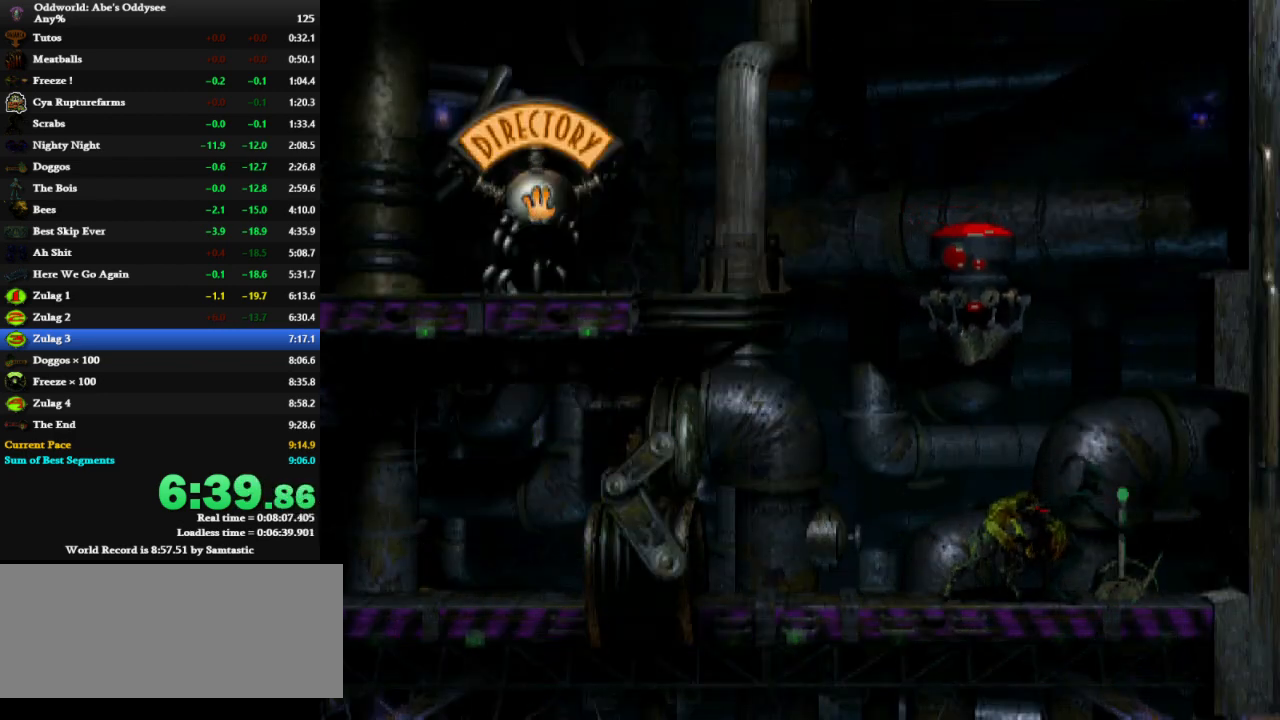
{"keys": ["left", "shift", "x"], "events": [[167, "x", "down"]]}
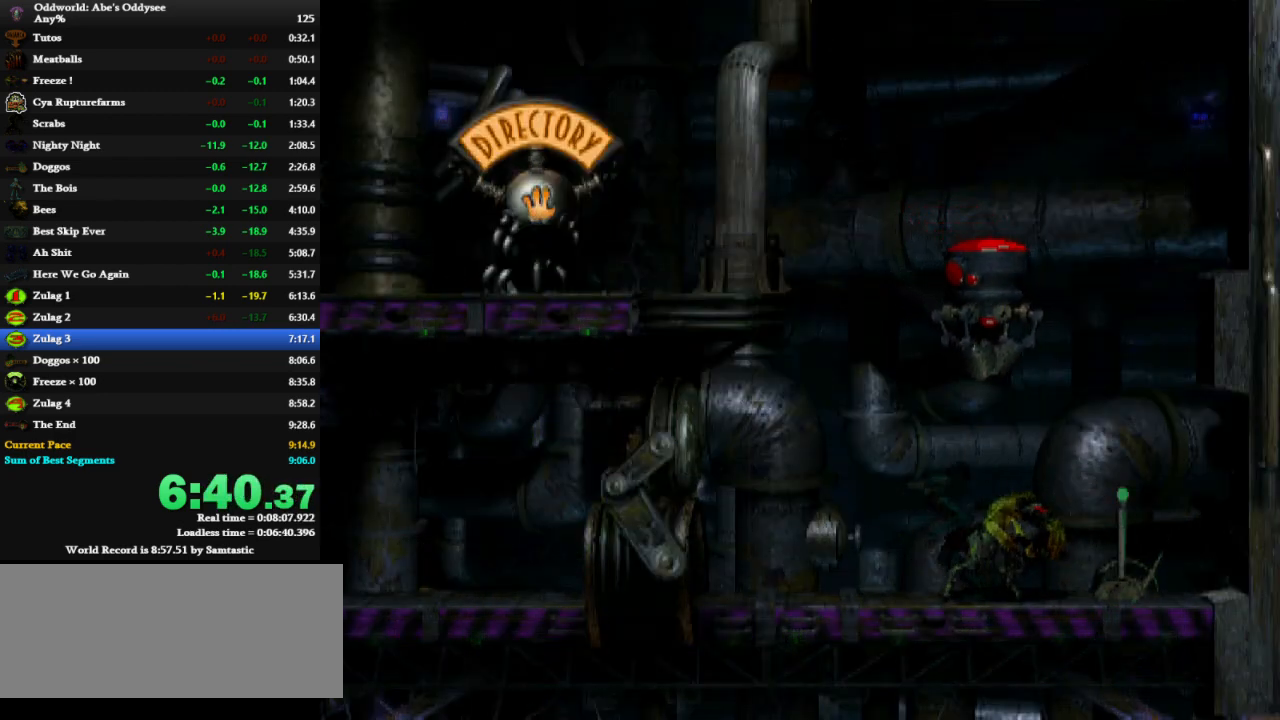
{"keys": ["left", "shift", "x"], "events": []}
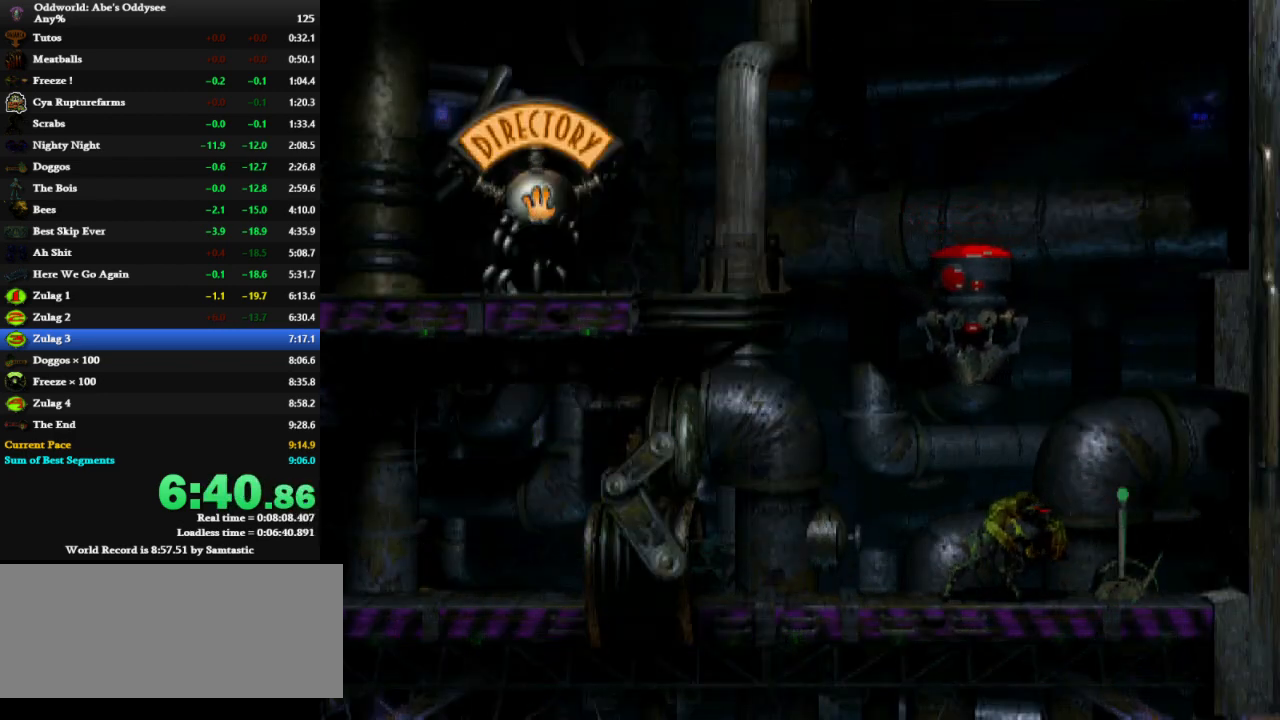
{"keys": ["left", "shift"], "events": [[67, "x", "up"]]}
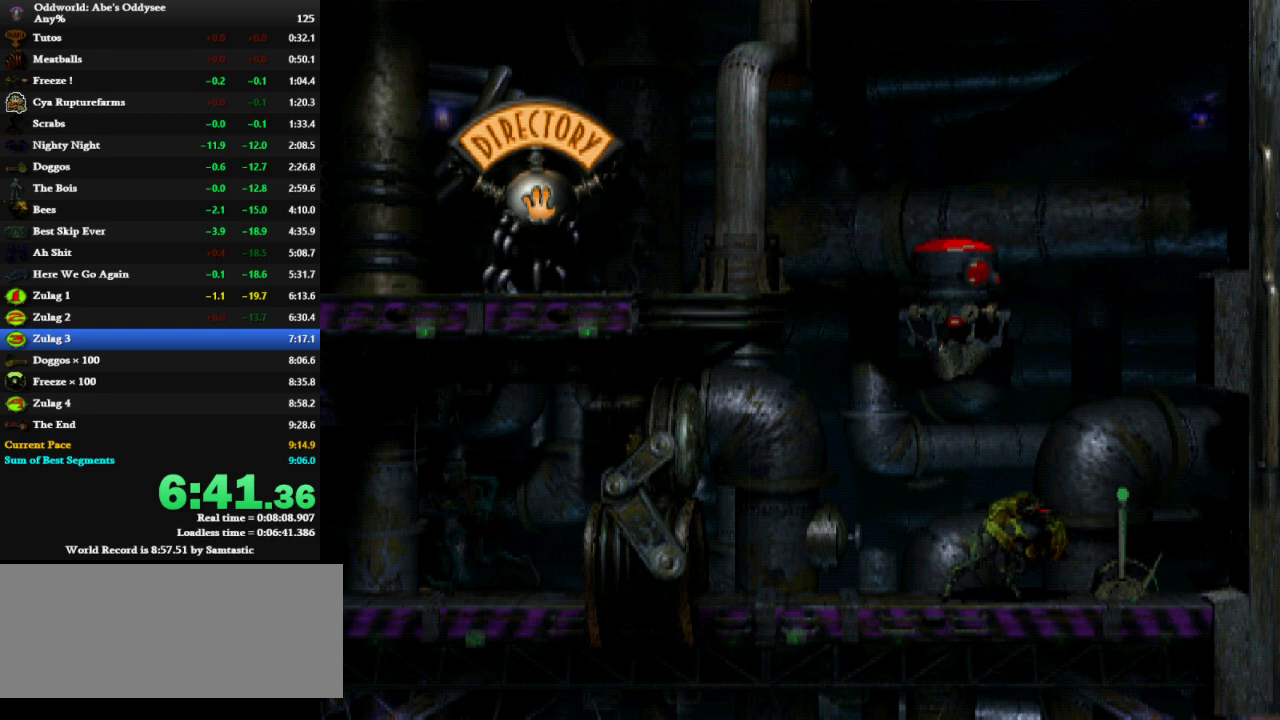
{"keys": ["left", "shift"], "events": []}
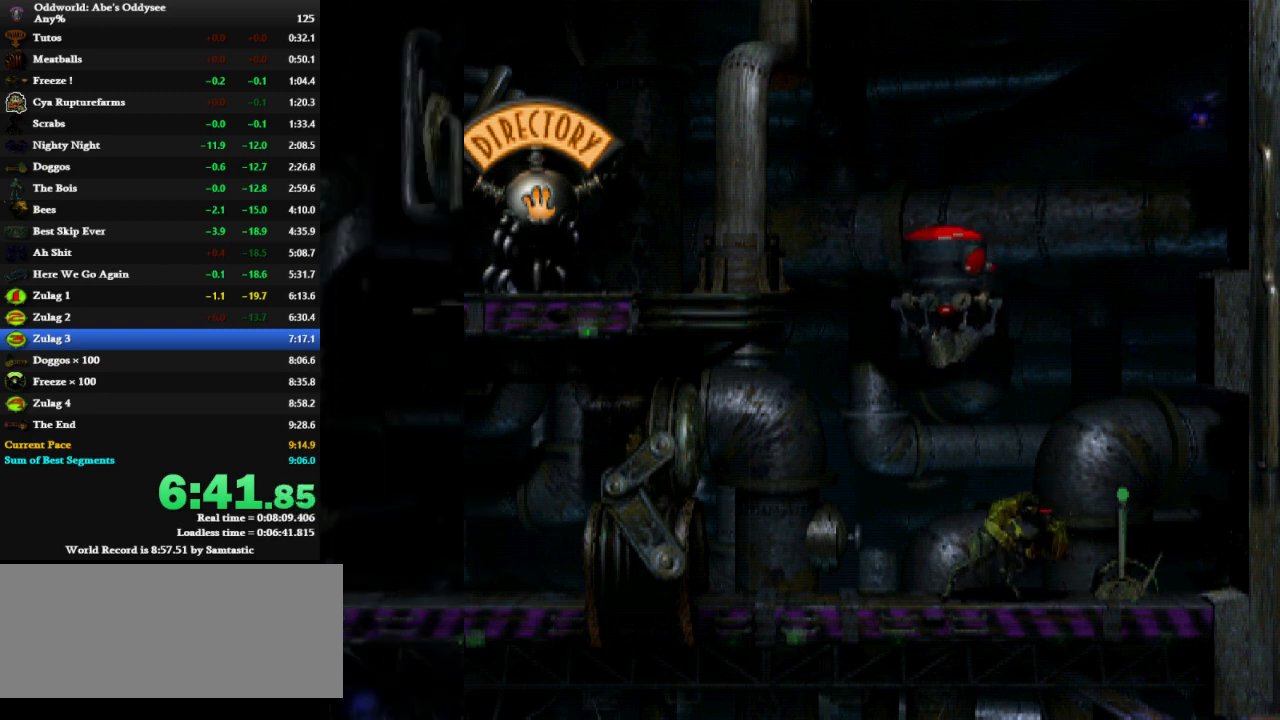
{"keys": ["left", "shift"], "events": []}
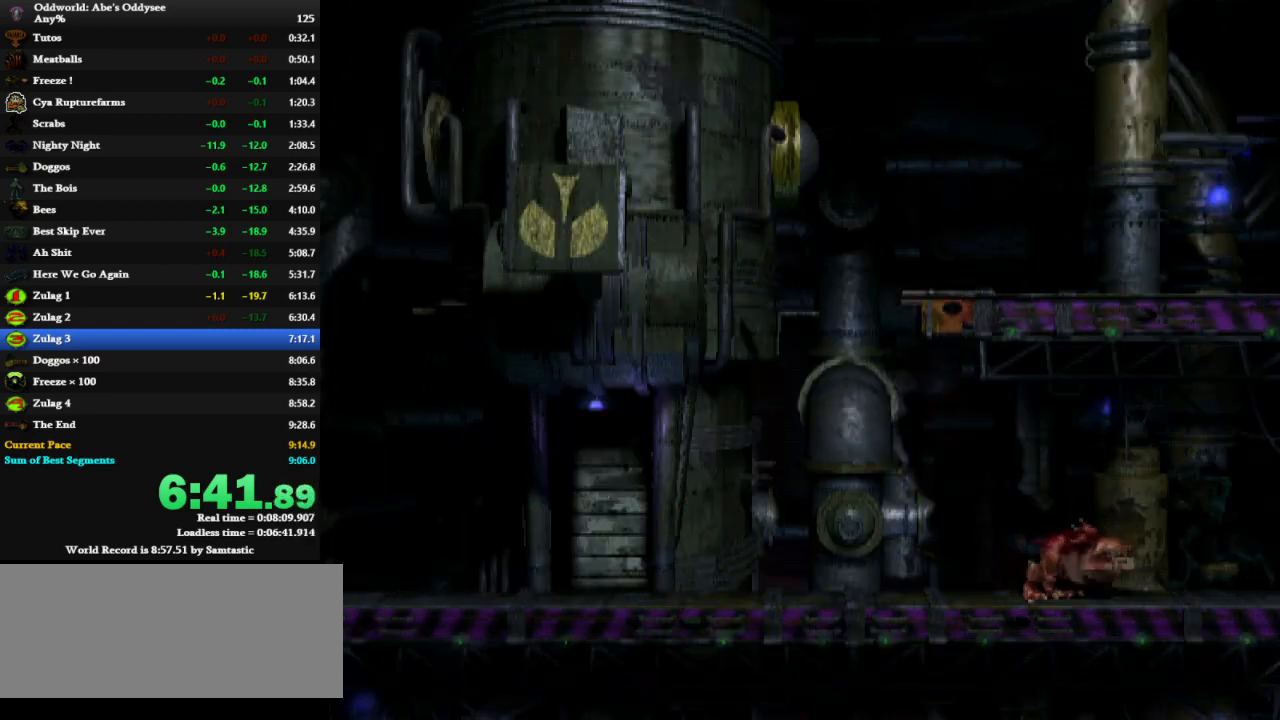
{"keys": ["left", "shift"], "events": []}
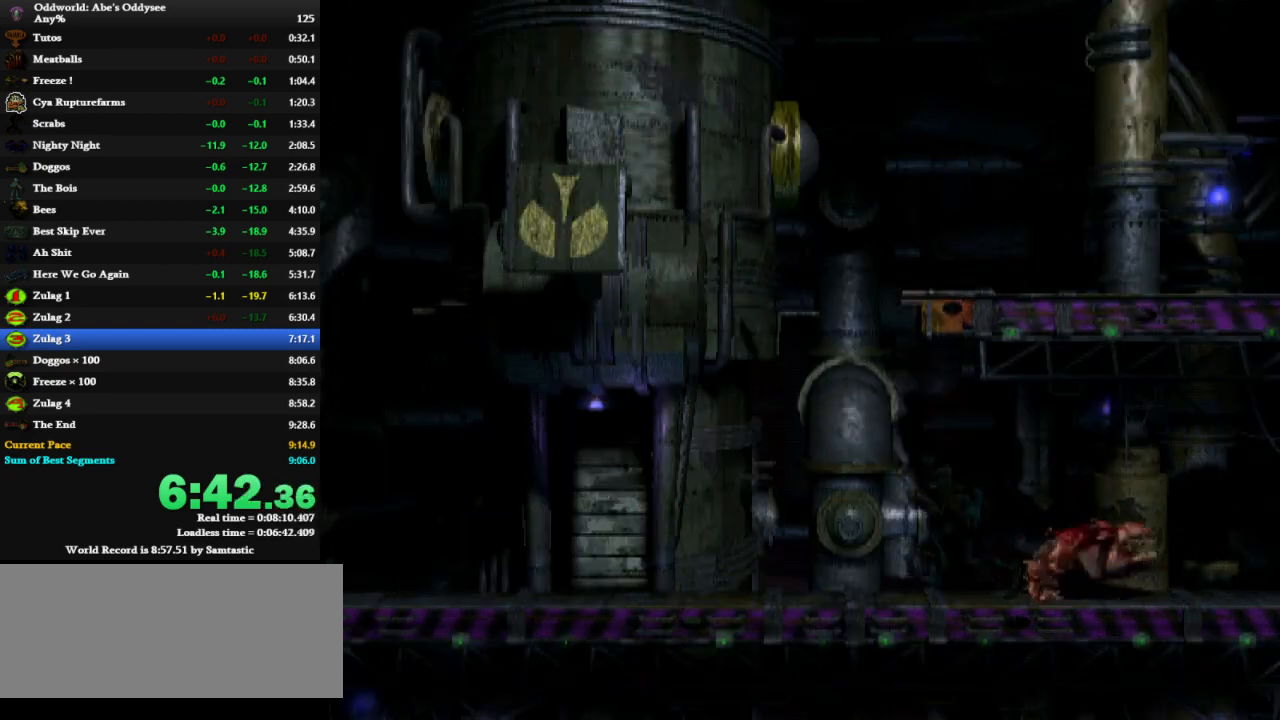
{"keys": ["left", "shift"], "events": []}
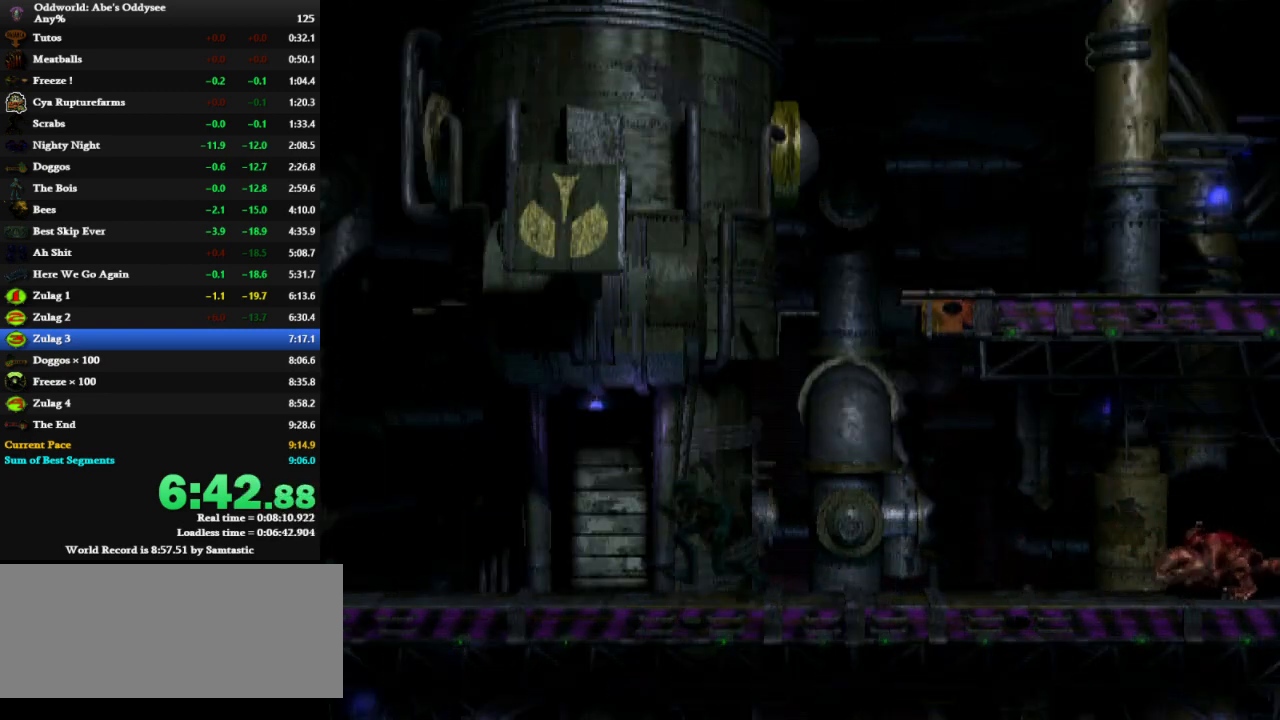
{"keys": ["left", "shift"], "events": []}
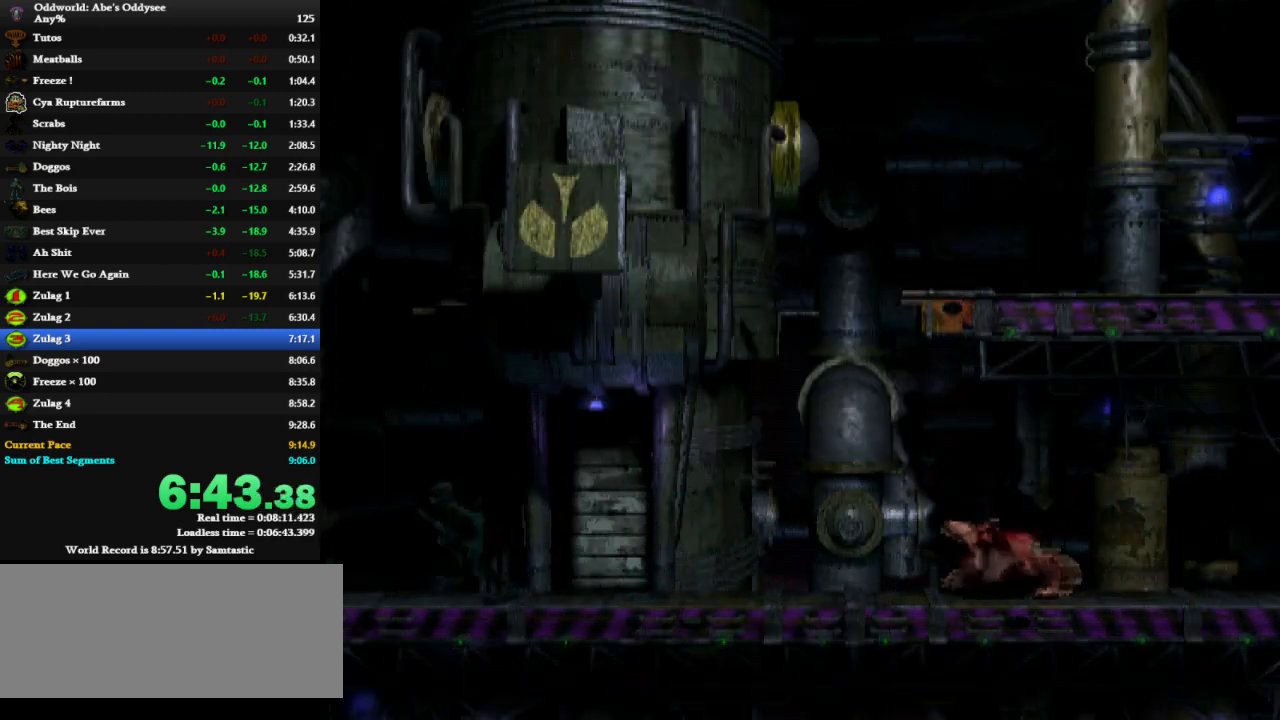
{"keys": ["left", "shift"], "events": []}
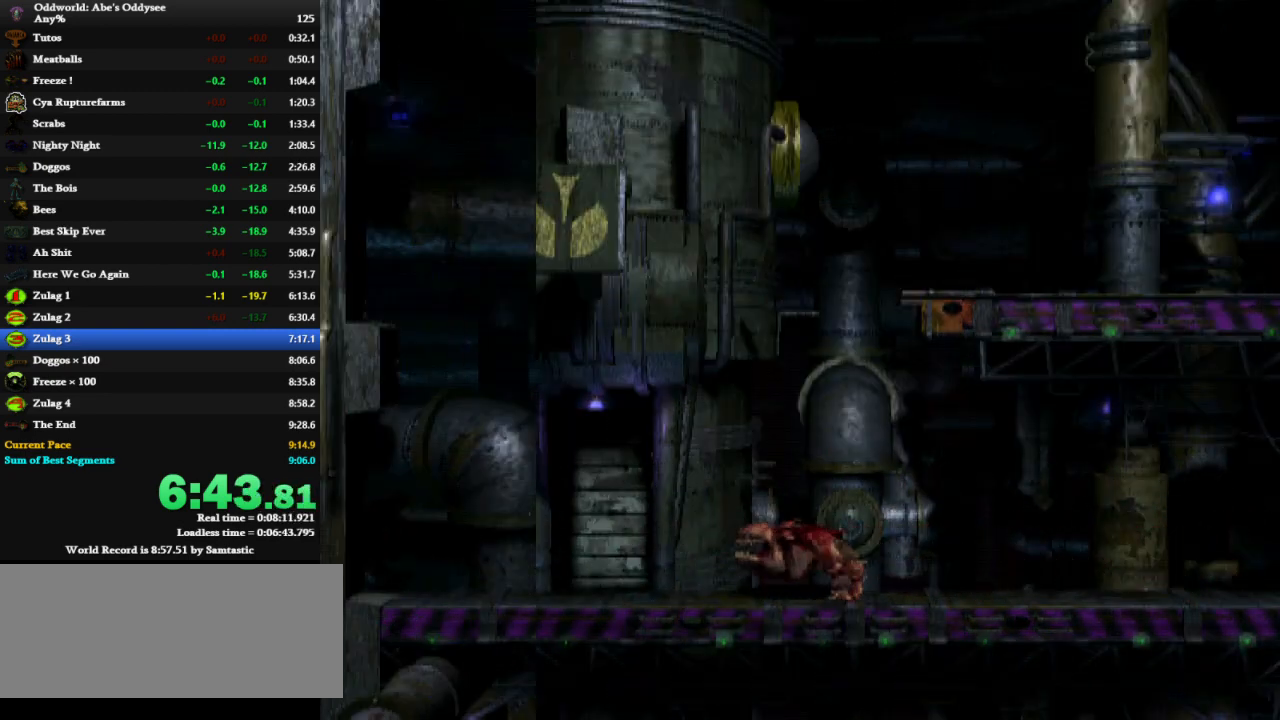
{"keys": ["left", "shift"], "events": []}
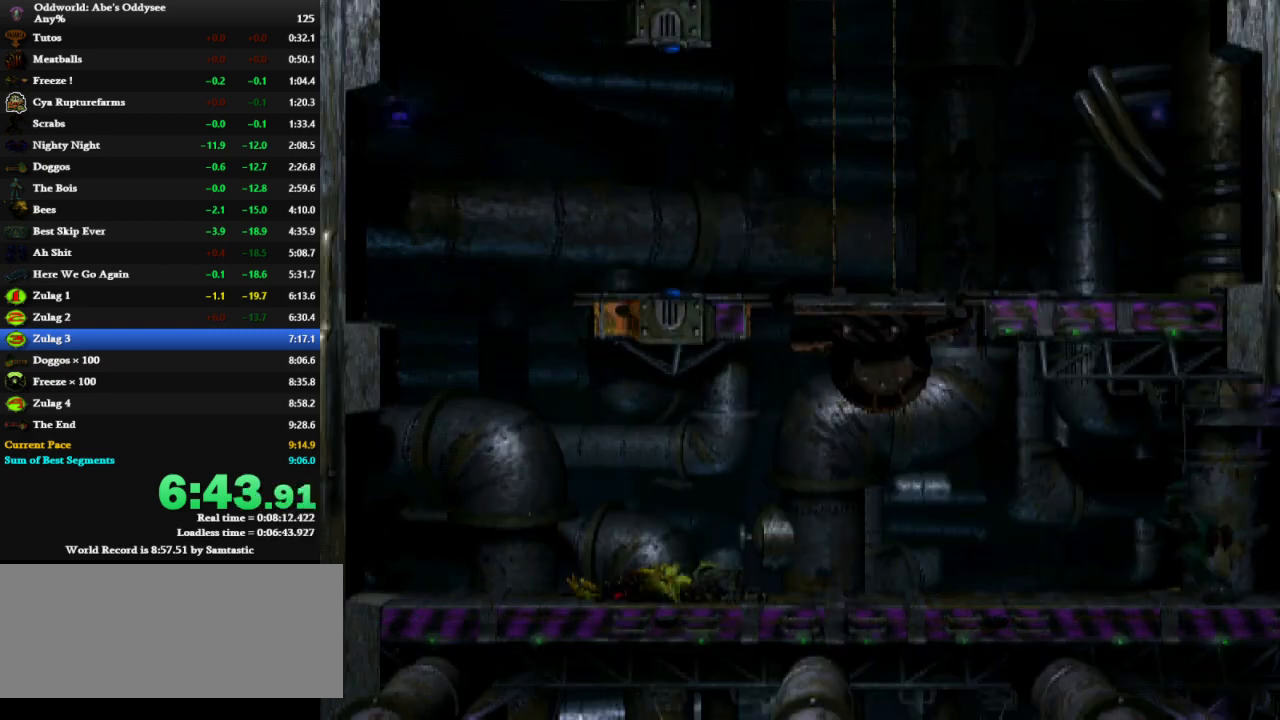
{"keys": ["left", "shift"], "events": []}
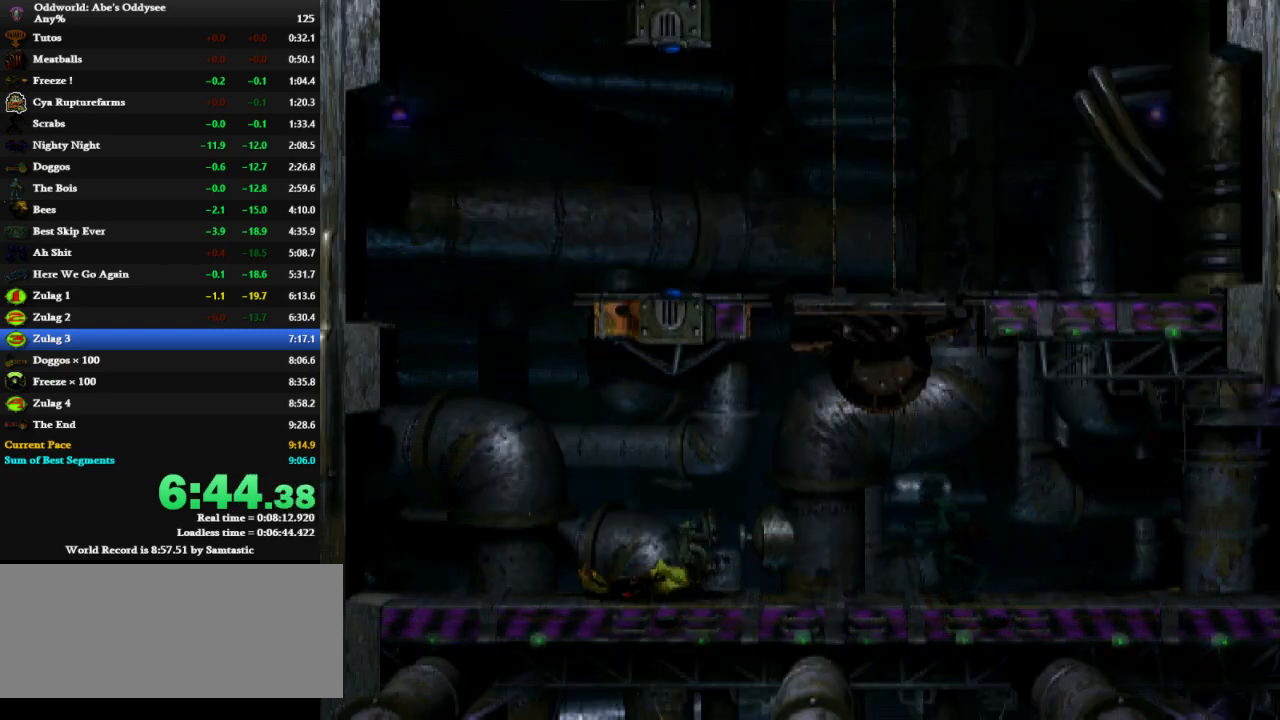
{"keys": ["left", "right", "shift"], "events": [[500, "right", "down"]]}
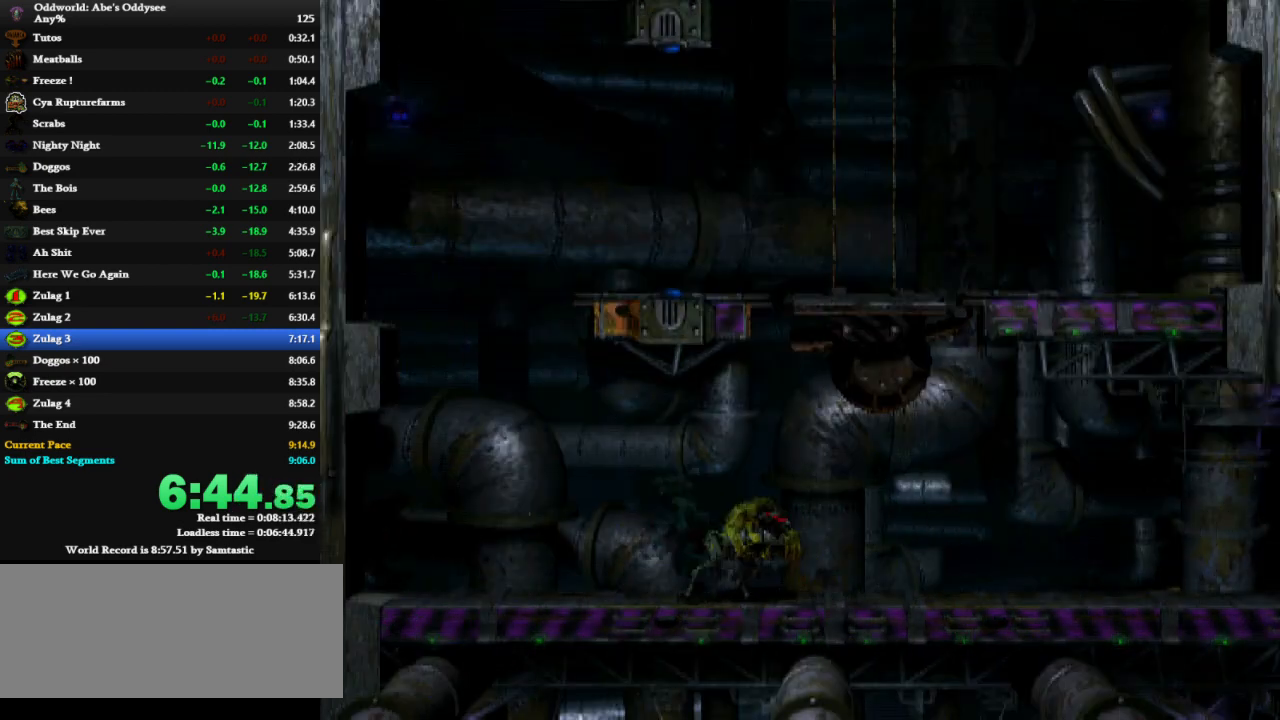
{"keys": ["right"], "events": [[33, "left", "up"], [33, "shift", "up"]]}
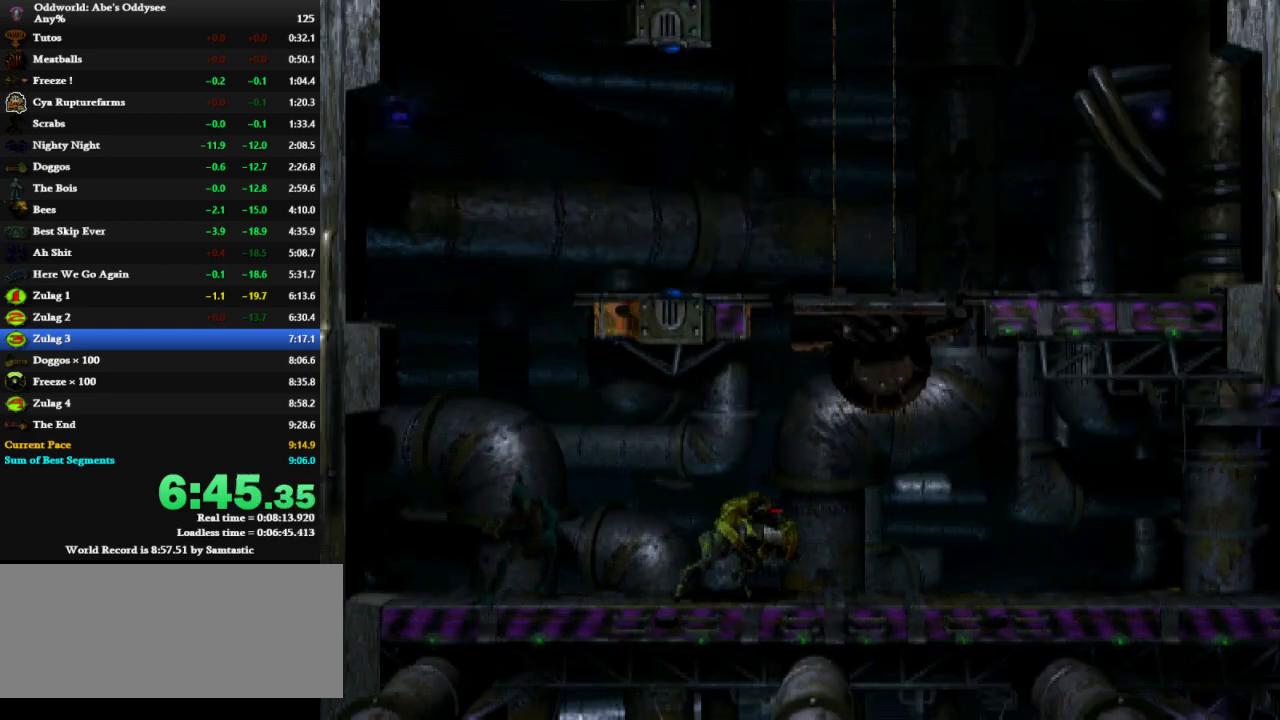
{"keys": ["up"], "events": [[233, "up", "down"], [300, "right", "up"]]}
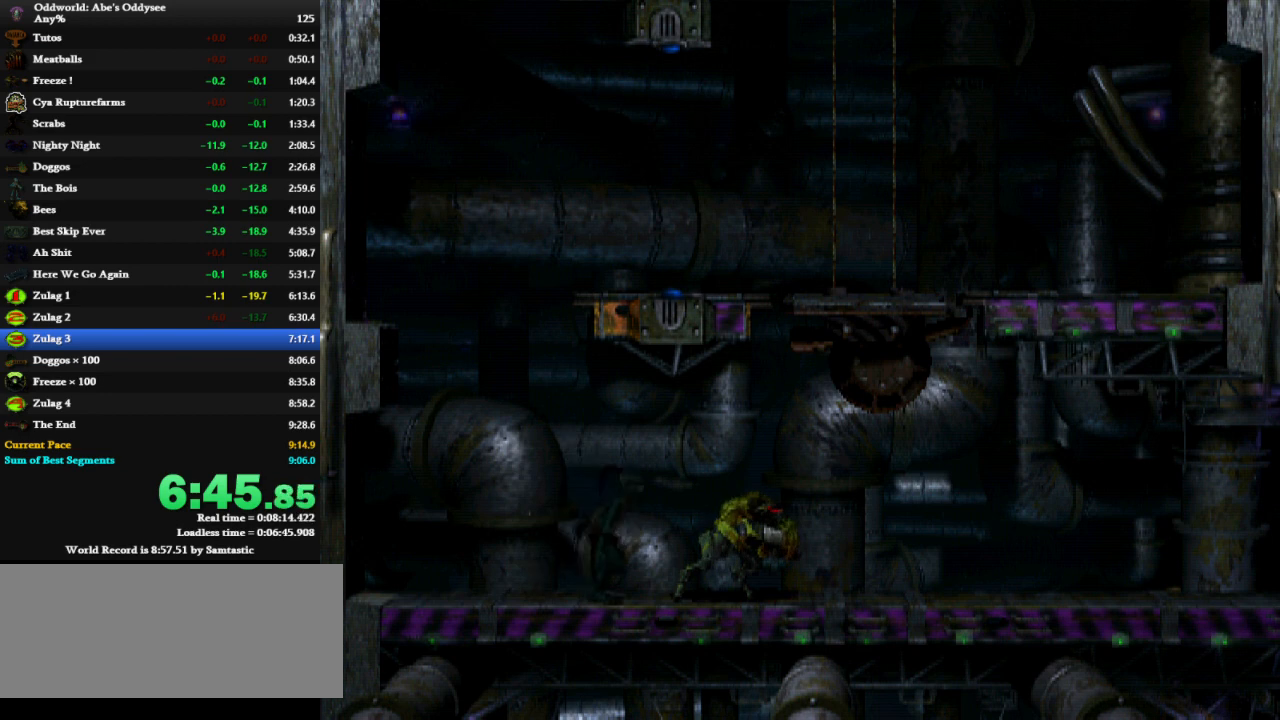
{"keys": ["up"], "events": []}
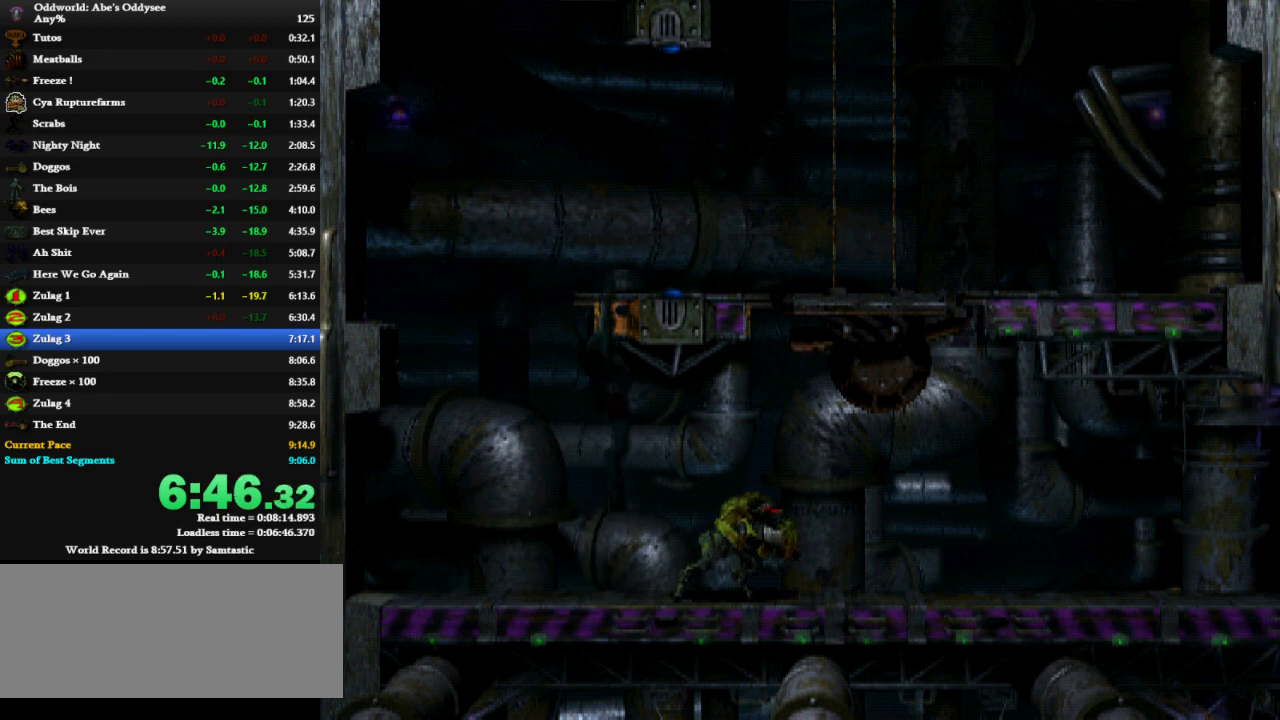
{"keys": ["right", "shift"], "events": [[167, "right", "down"], [167, "shift", "down"], [233, "up", "up"]]}
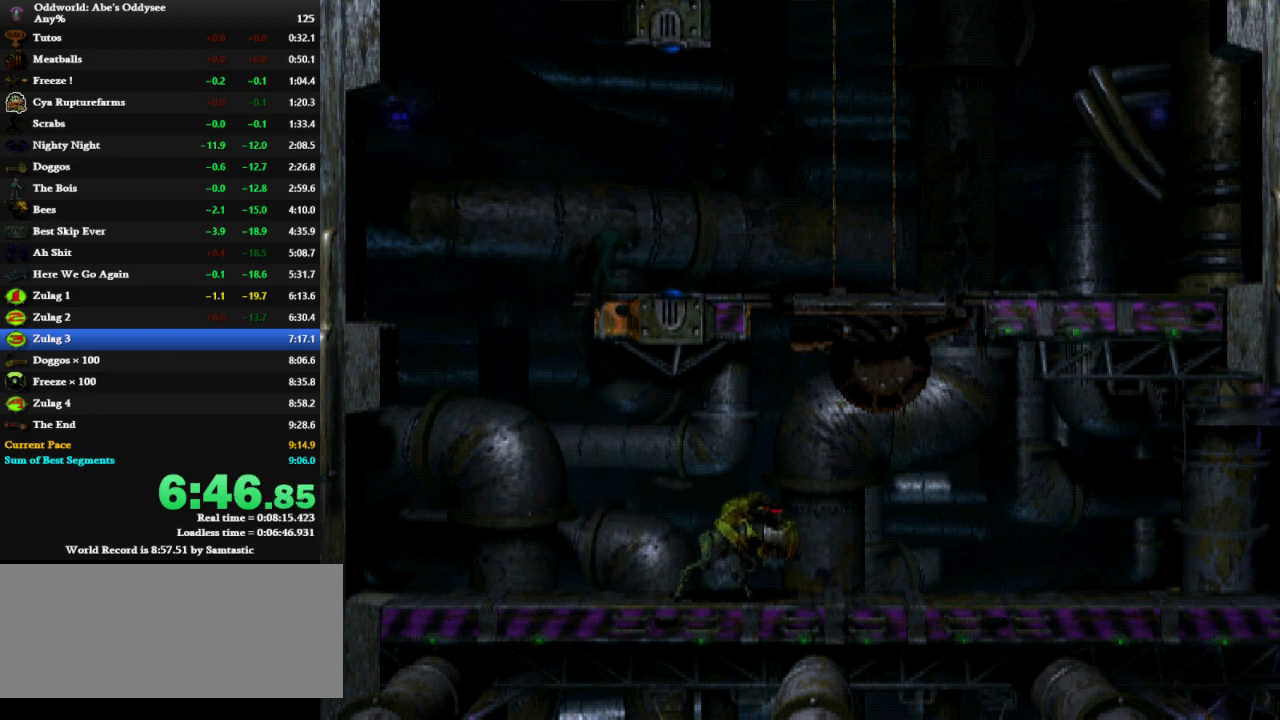
{"keys": ["right", "x"], "events": [[433, "x", "down"], [467, "shift", "up"]]}
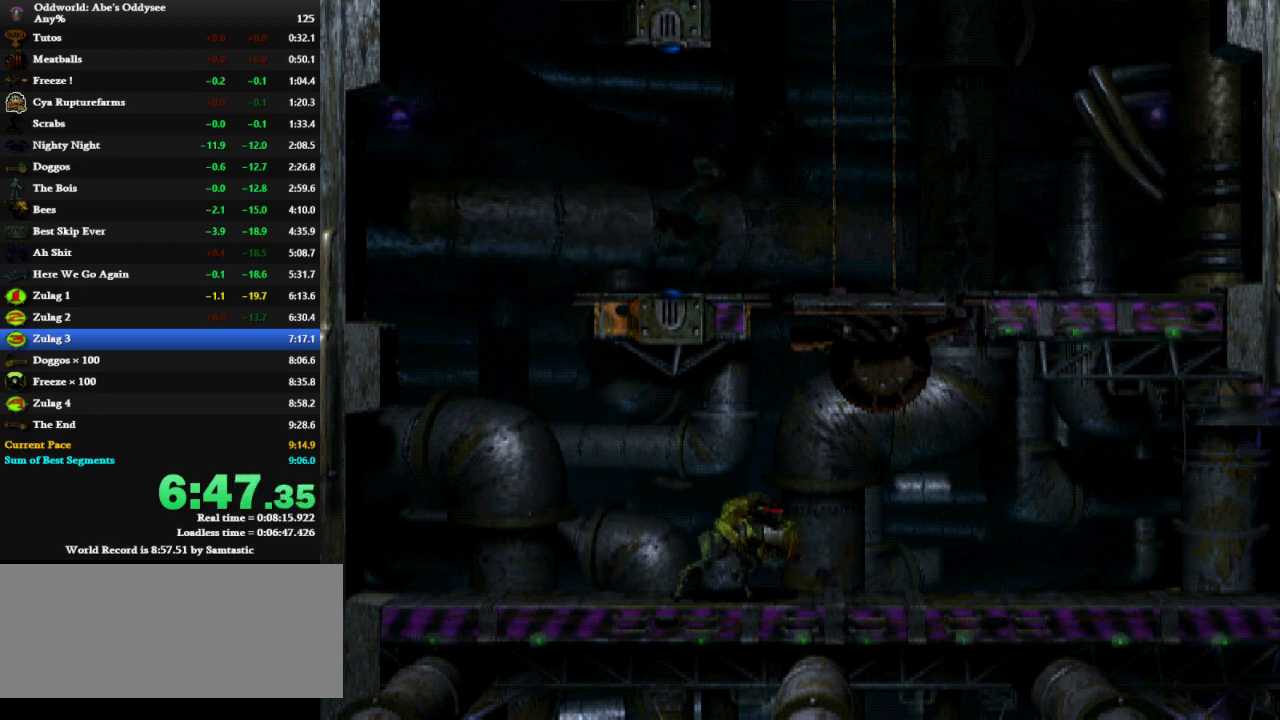
{"keys": ["up"], "events": [[33, "x", "up"], [267, "right", "up"], [367, "up", "down"]]}
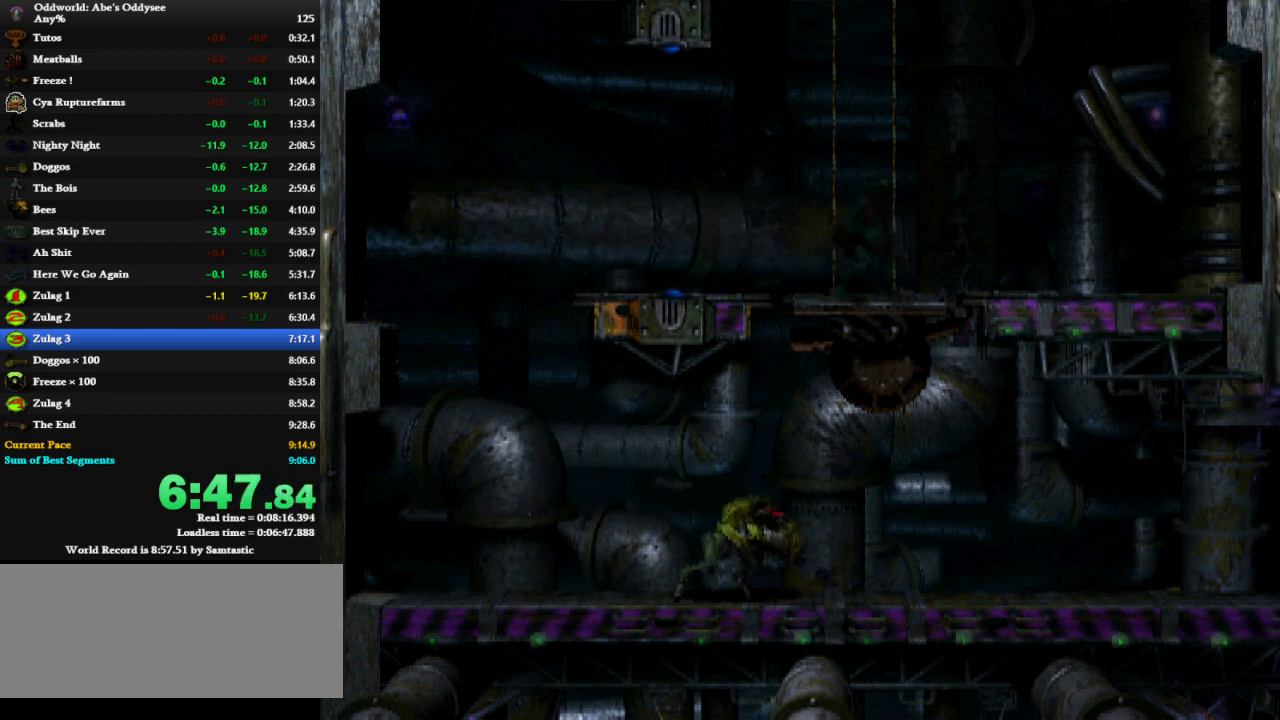
{"keys": ["up"], "events": []}
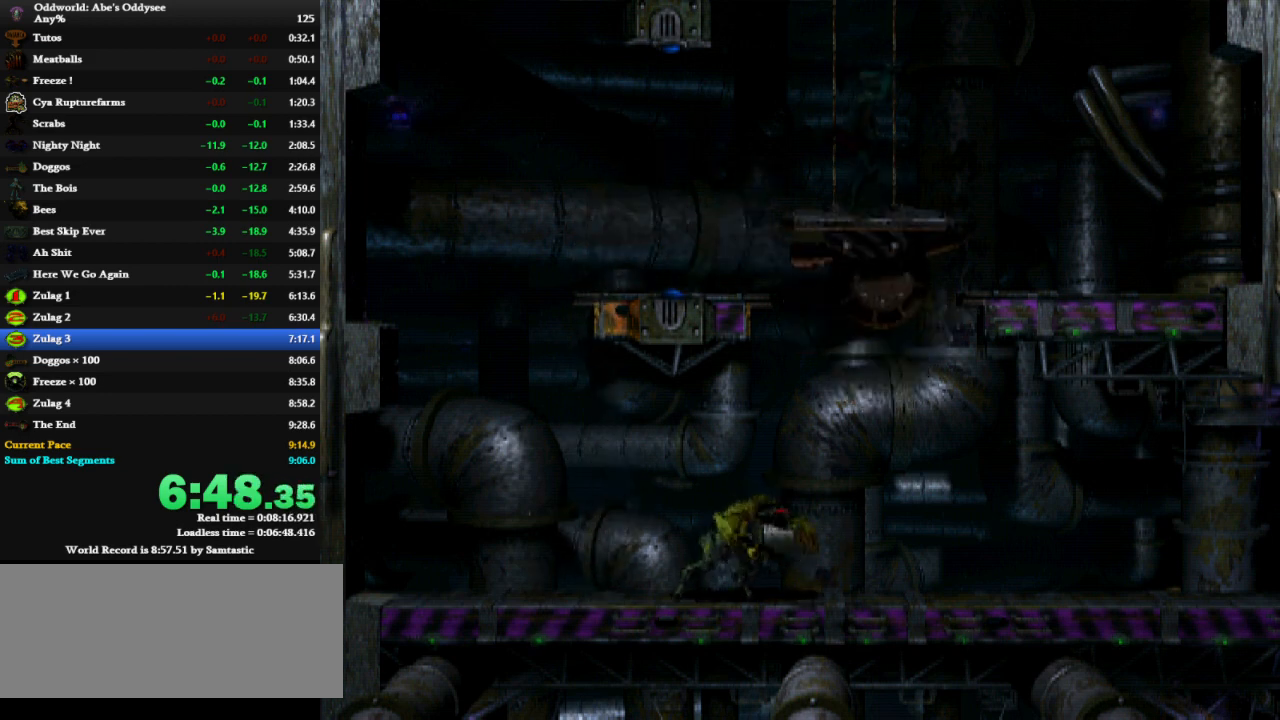
{"keys": ["up"], "events": []}
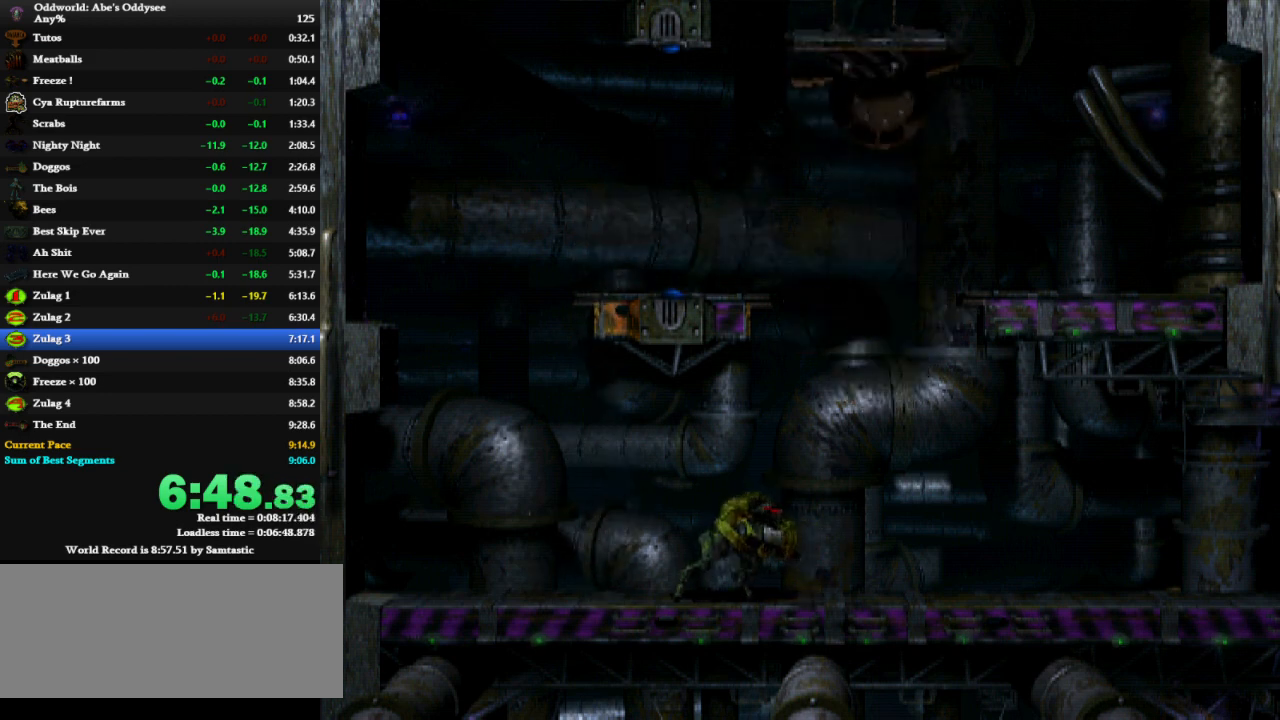
{"keys": ["up"], "events": []}
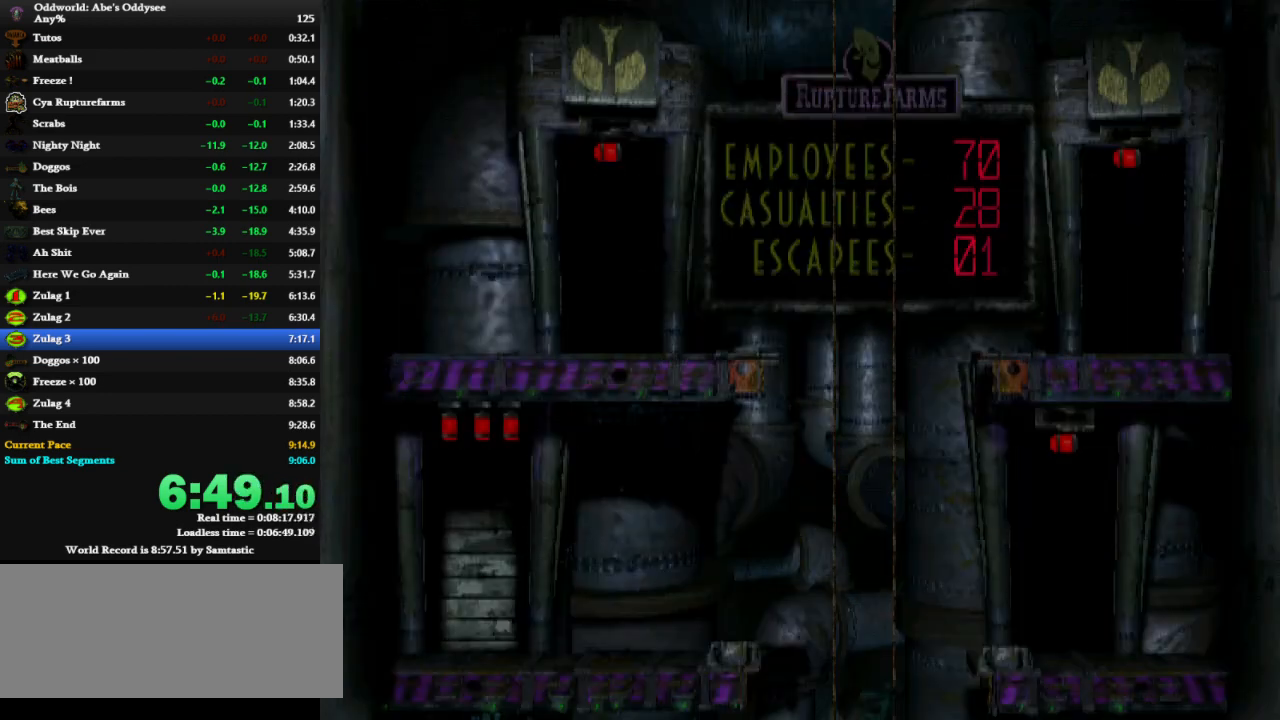
{"keys": ["right"], "events": [[333, "right", "down"], [367, "up", "up"]]}
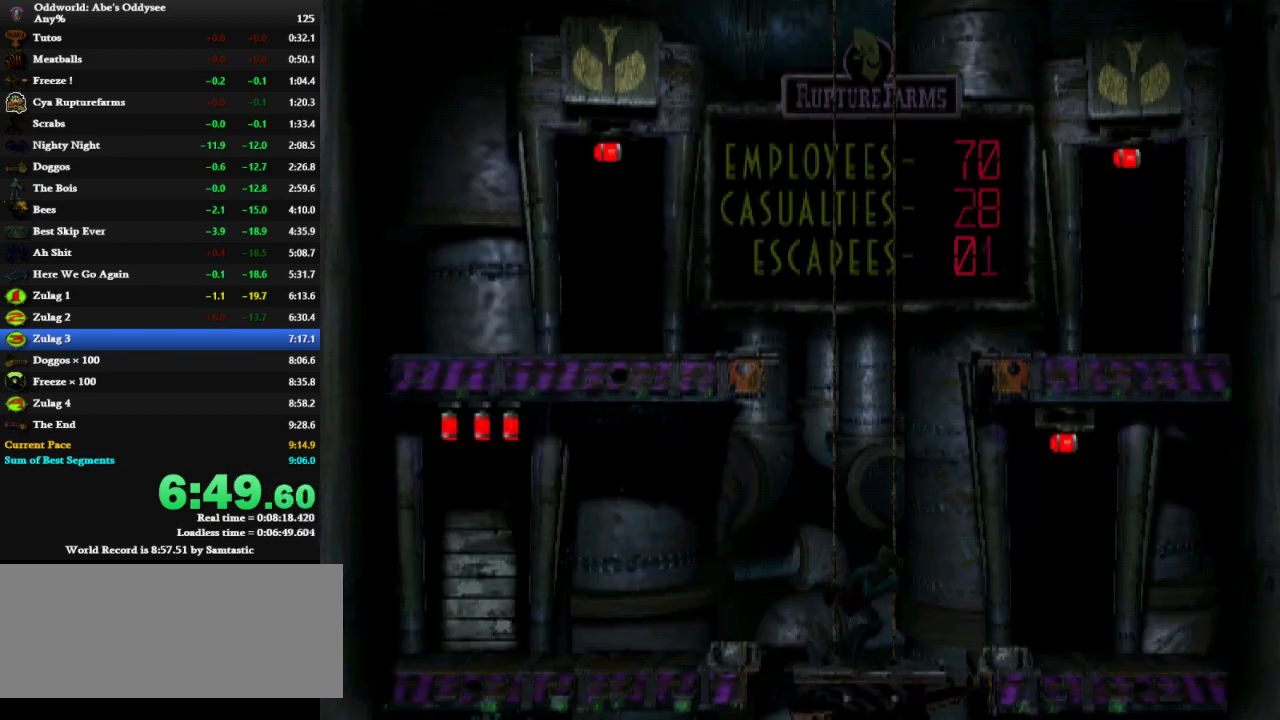
{"keys": ["right", "up"], "events": [[467, "up", "down"]]}
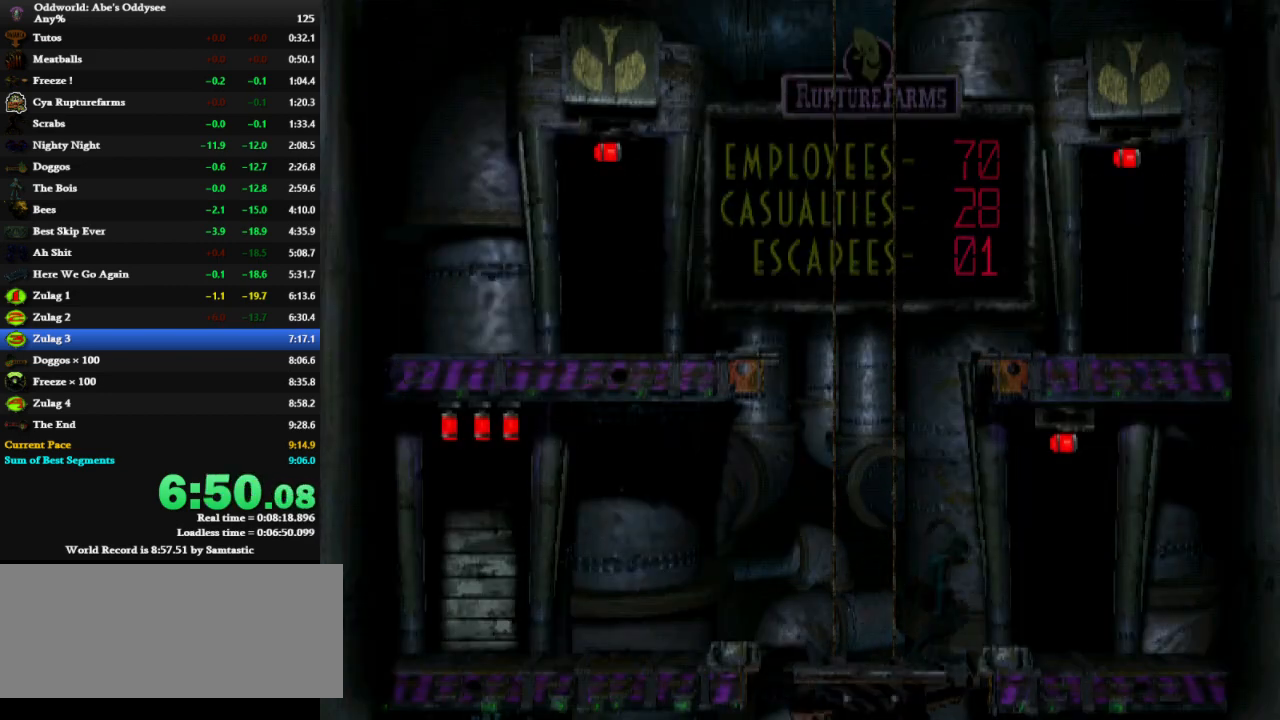
{"keys": ["up"], "events": [[67, "right", "up"]]}
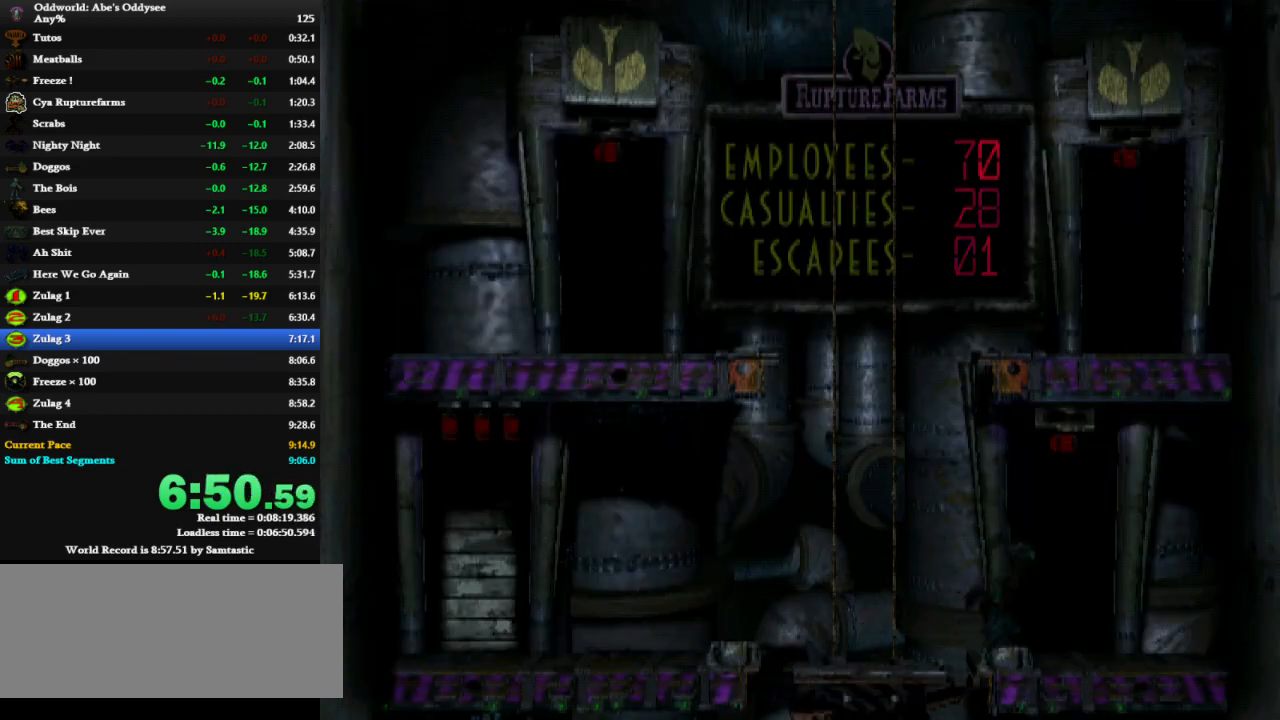
{"keys": ["up"], "events": []}